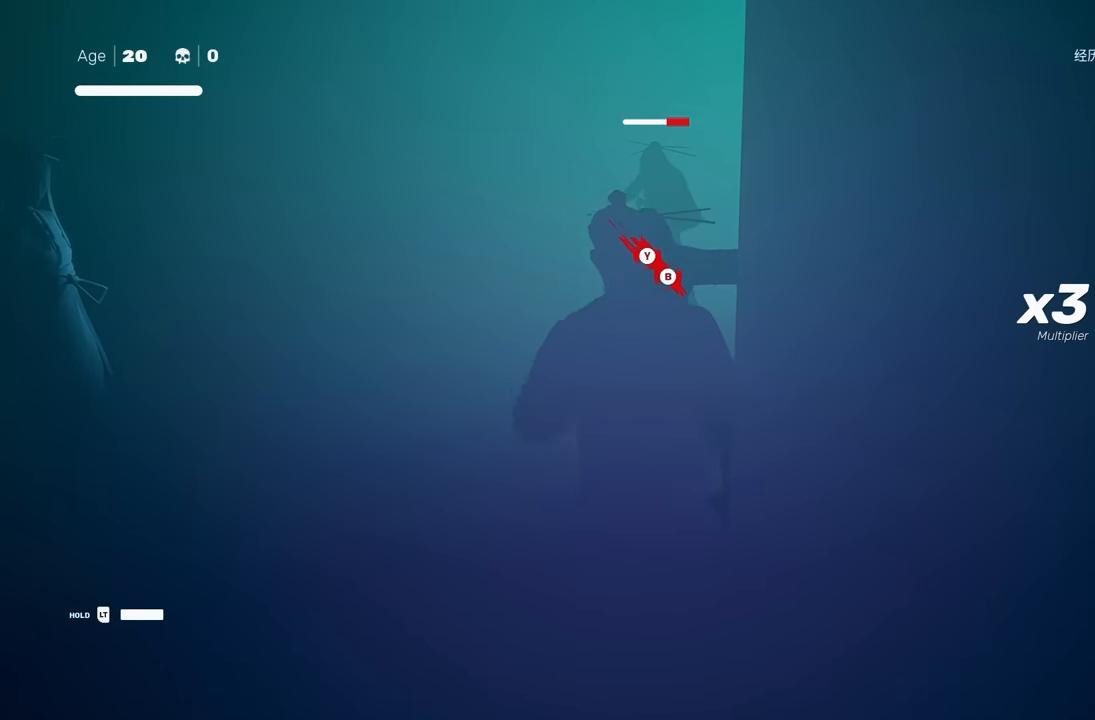
Gameplay with a controller (Xbox layout); each line is a JSON object with the inputs held at the frame after it. "events" lists button and stick changes between this image and that frame as [ms after this image, input, new state], when the widget could be followed in between. Not read: L2.
{"buttons": [], "left_stick": "center", "right_stick": "center", "events": []}
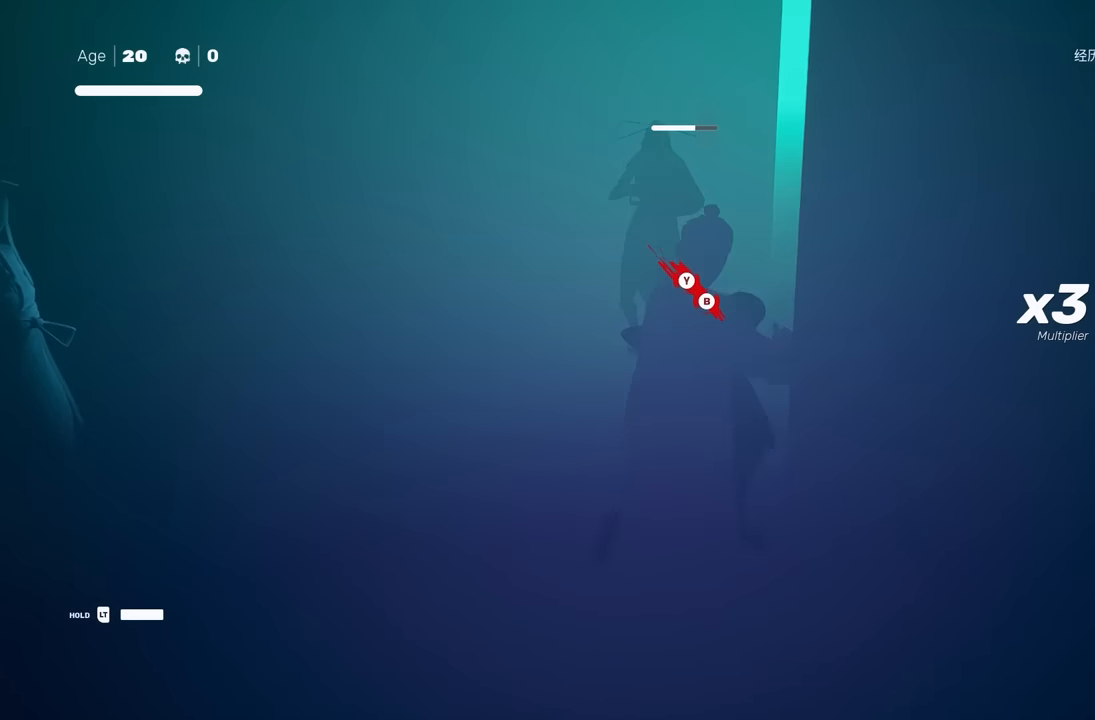
{"buttons": [], "left_stick": "center", "right_stick": "center", "events": [[33, "Y", "down"], [150, "Y", "up"]]}
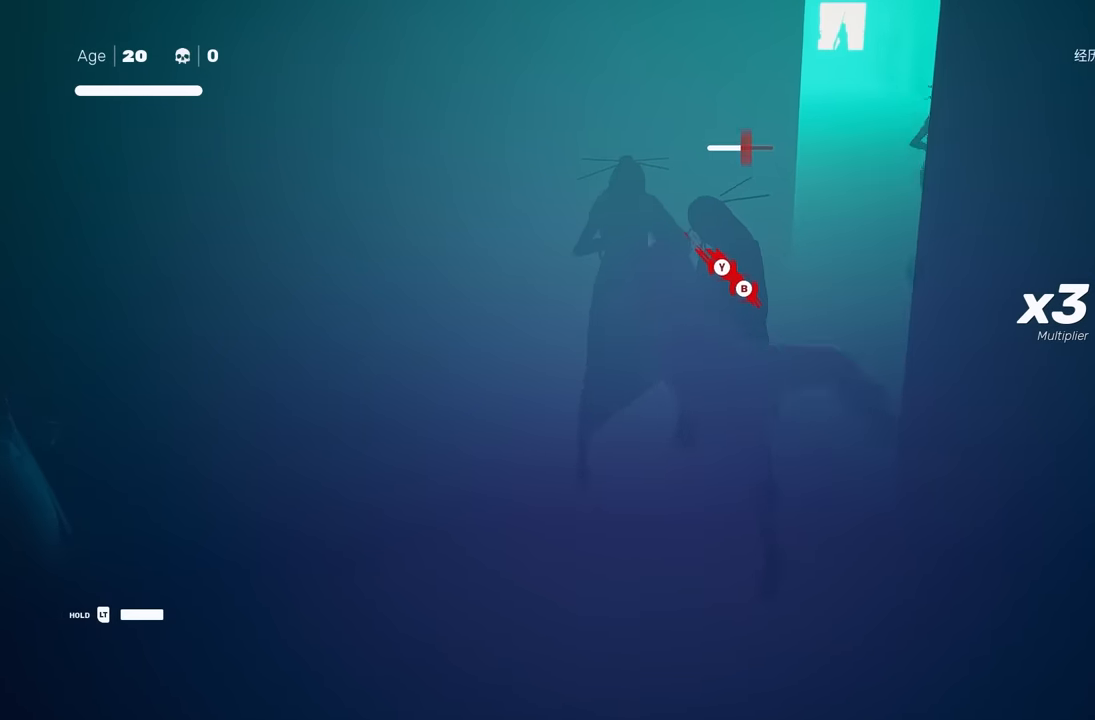
{"buttons": [], "left_stick": "center", "right_stick": "center", "events": [[283, "left_stick", "up"], [466, "left_stick", "center"]]}
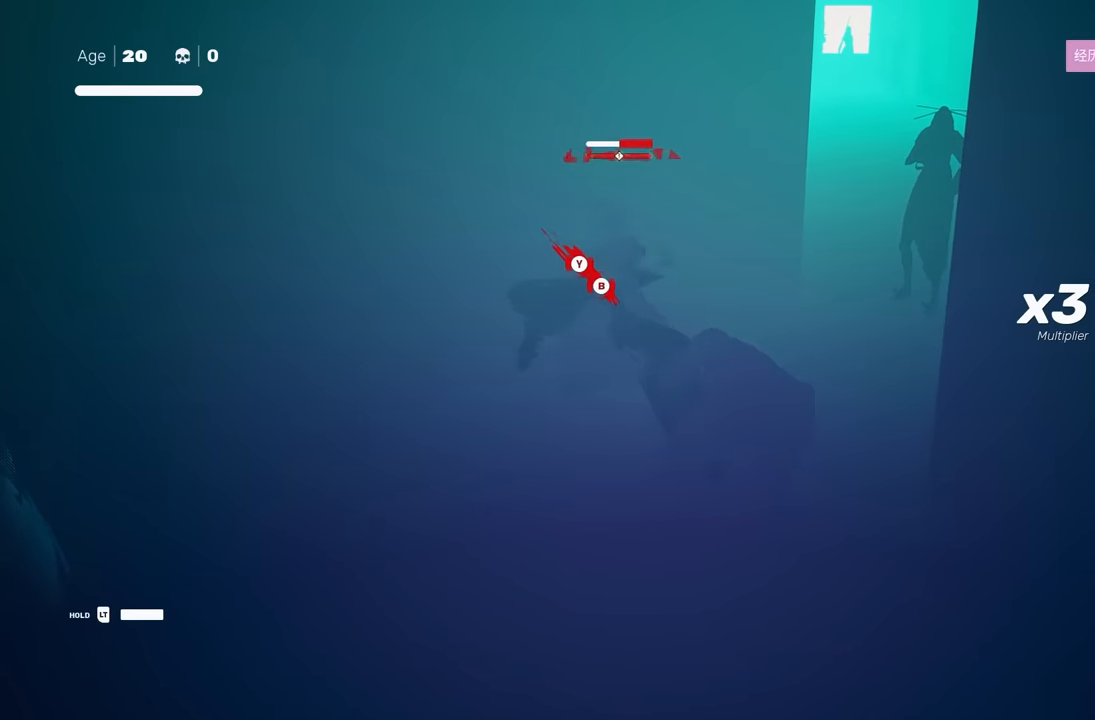
{"buttons": ["B", "Y"], "left_stick": "center", "right_stick": "center", "events": [[66, "left_stick", "up"], [150, "left_stick", "center"], [300, "B", "down"], [316, "Y", "down"]]}
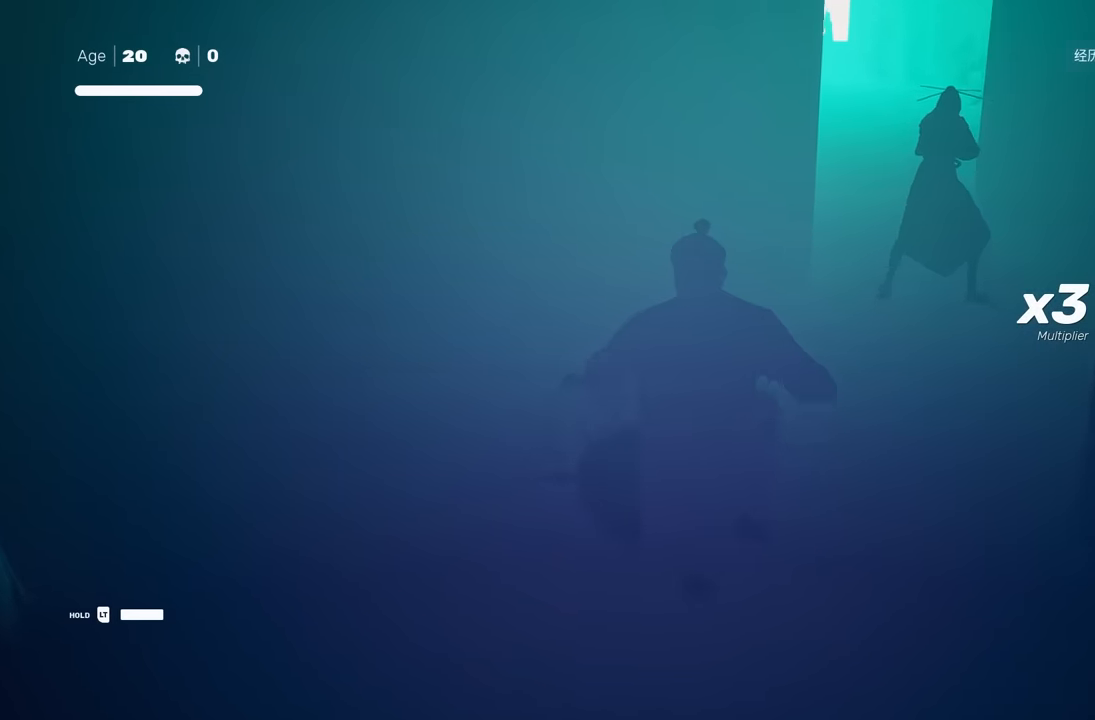
{"buttons": [], "left_stick": "center", "right_stick": "center", "events": [[16, "Y", "up"], [33, "B", "up"]]}
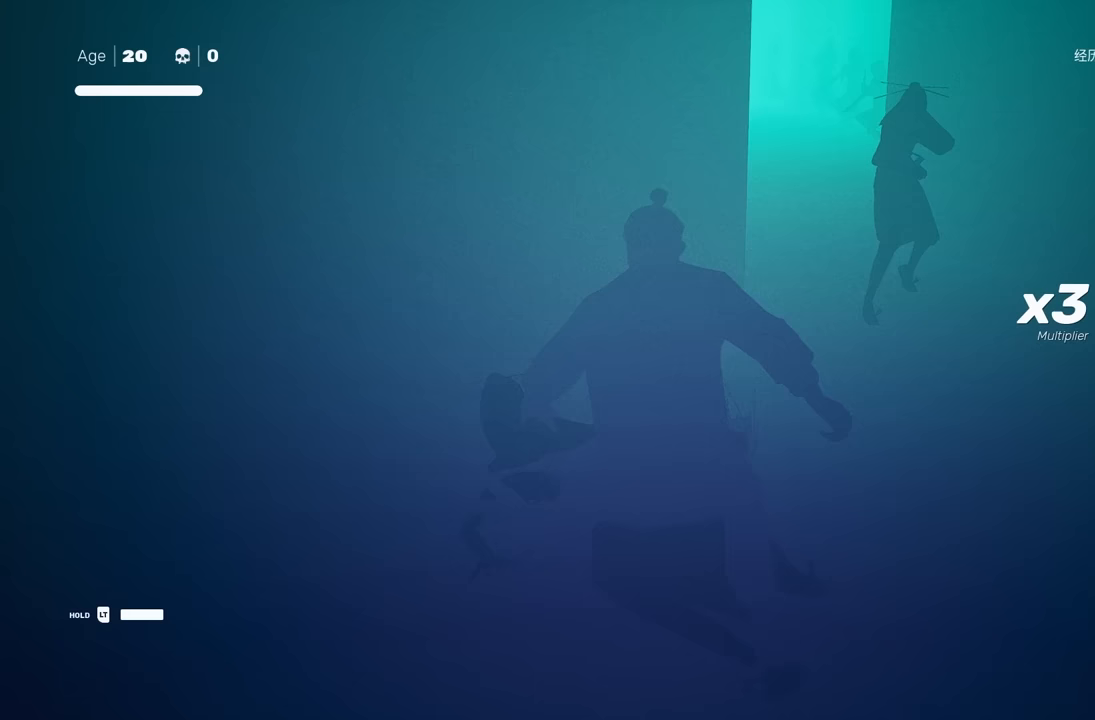
{"buttons": [], "left_stick": "center", "right_stick": "center", "events": [[83, "right_stick", "up-right"], [217, "right_stick", "center"]]}
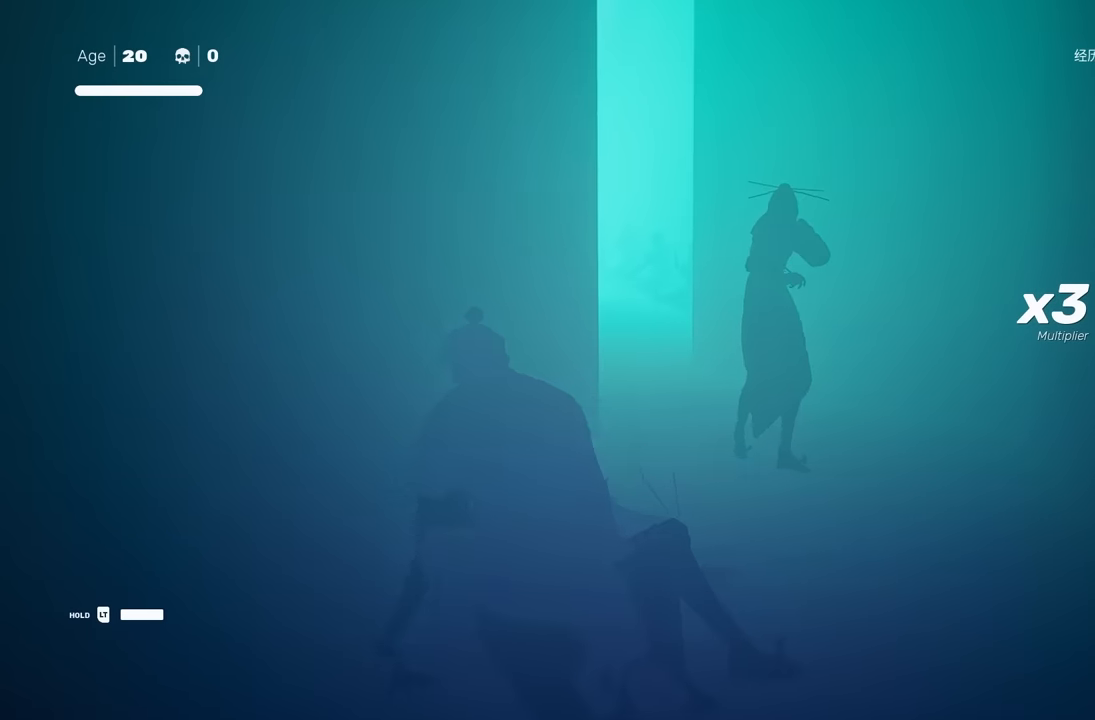
{"buttons": [], "left_stick": "center", "right_stick": "center", "events": []}
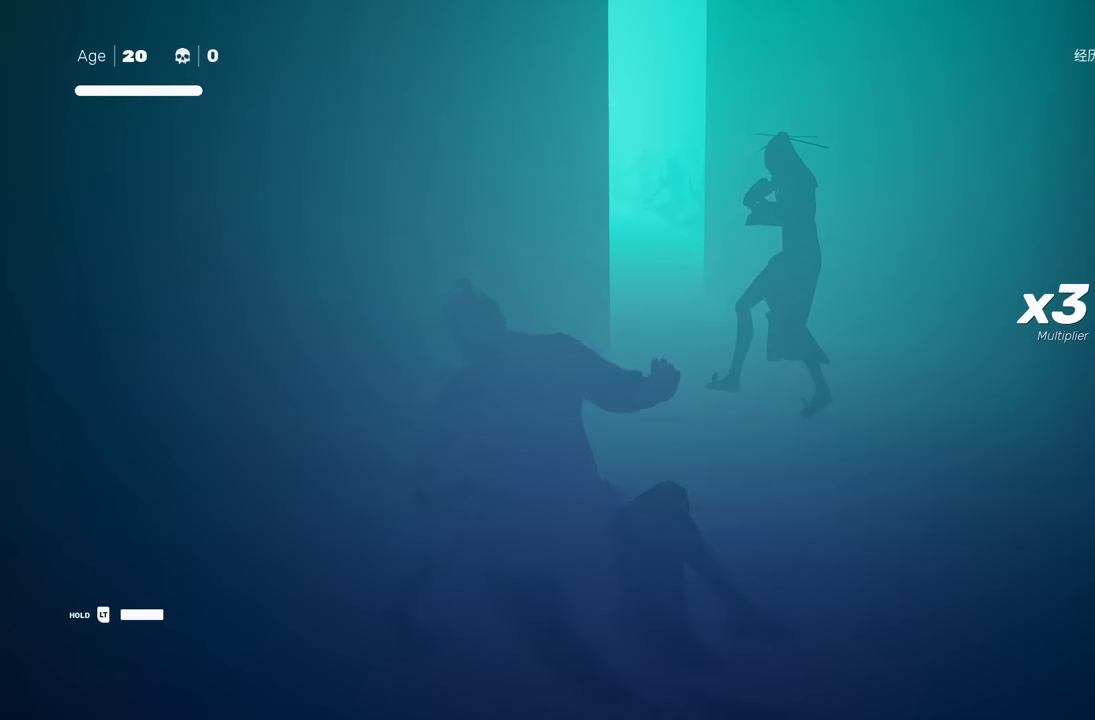
{"buttons": [], "left_stick": "center", "right_stick": "center", "events": [[133, "left_stick", "up"], [267, "left_stick", "center"], [350, "left_stick", "up"], [483, "left_stick", "center"]]}
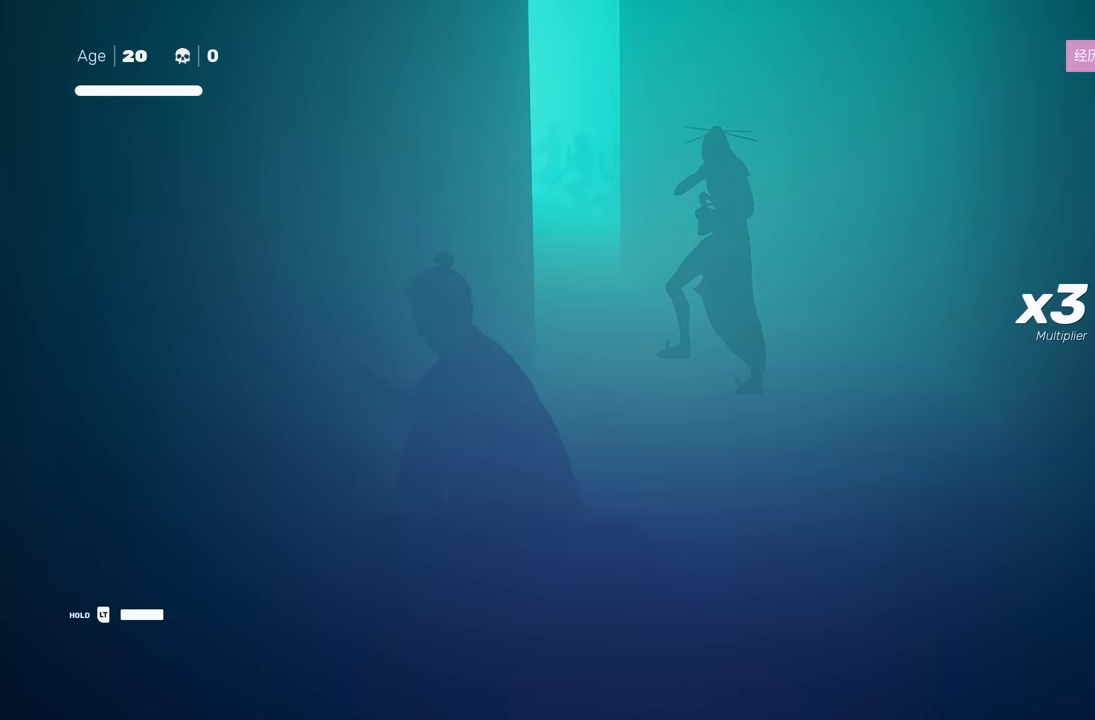
{"buttons": [], "left_stick": "center", "right_stick": "center", "events": [[50, "Y", "down"], [183, "Y", "up"]]}
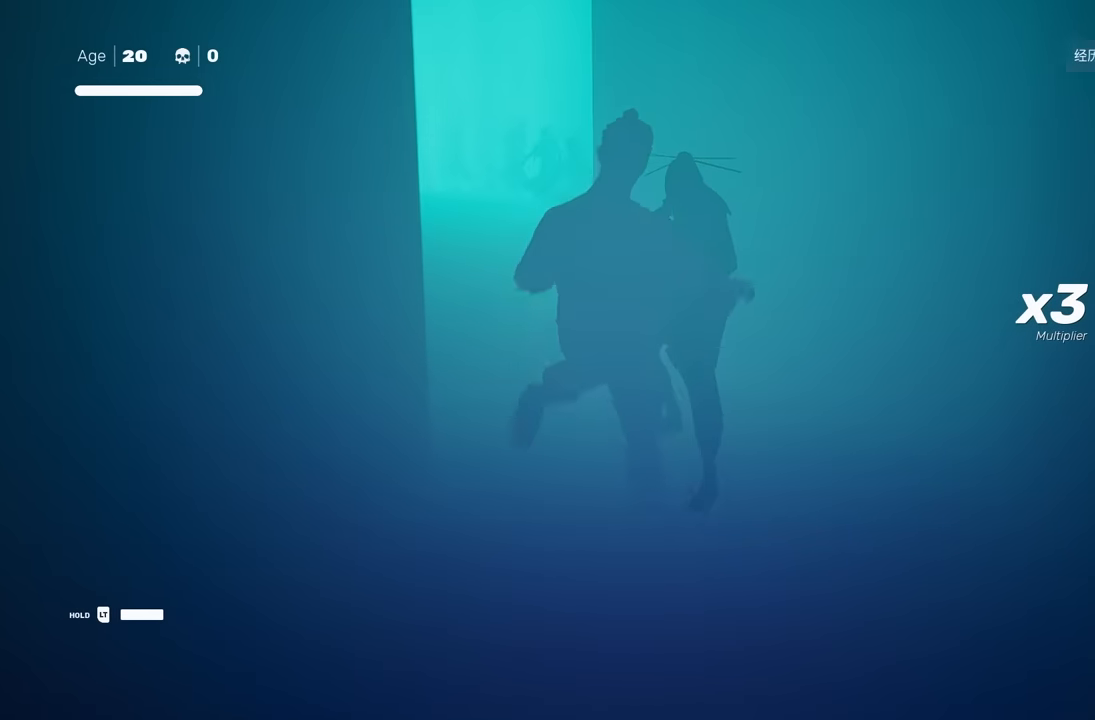
{"buttons": ["X"], "left_stick": "center", "right_stick": "center", "events": [[67, "X", "down"], [183, "X", "up"], [417, "X", "down"]]}
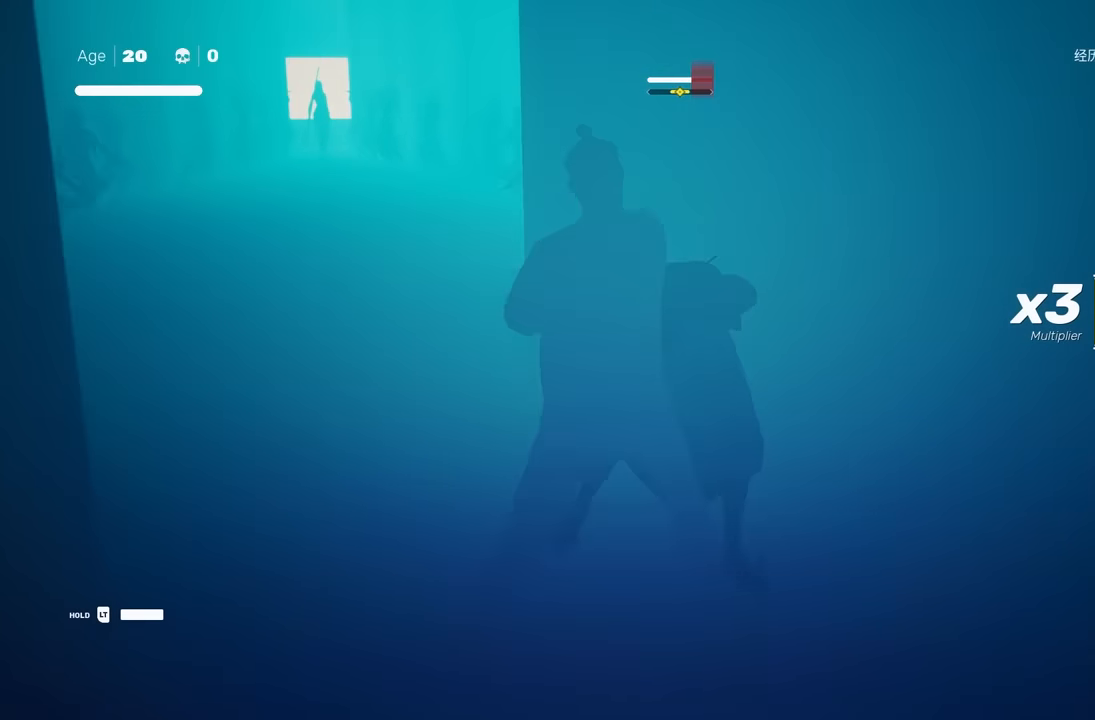
{"buttons": [], "left_stick": "center", "right_stick": "center", "events": [[17, "X", "up"], [283, "X", "down"], [383, "X", "up"]]}
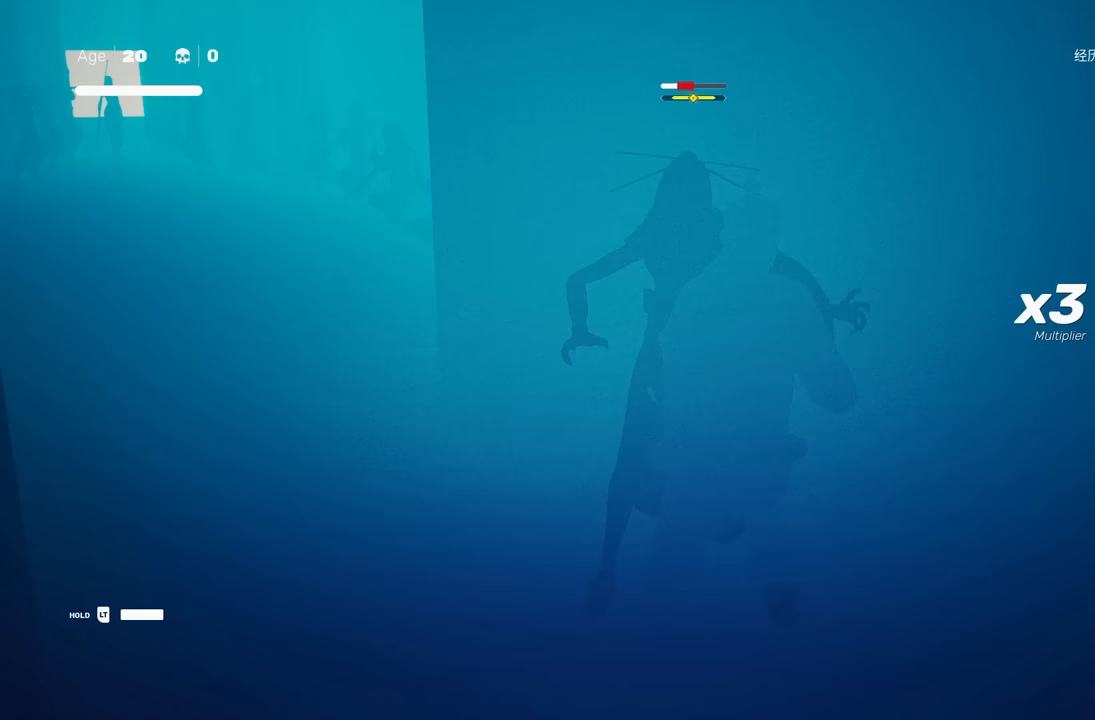
{"buttons": ["X"], "left_stick": "center", "right_stick": "center", "events": [[500, "X", "down"]]}
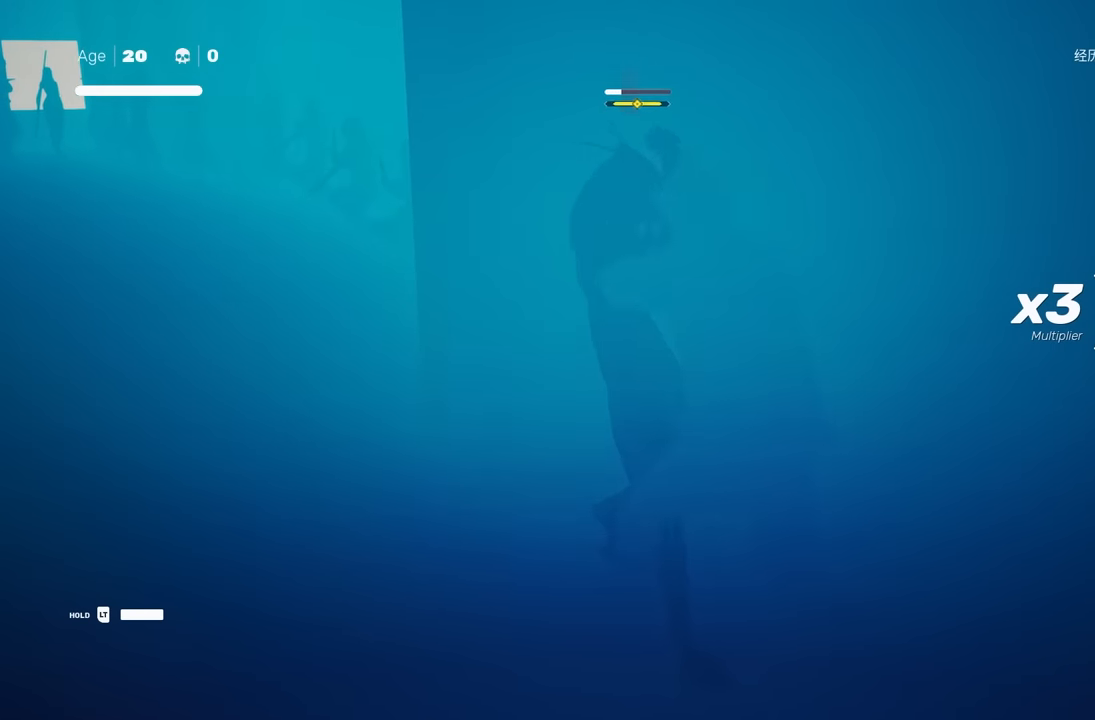
{"buttons": [], "left_stick": "center", "right_stick": "center", "events": [[100, "X", "up"]]}
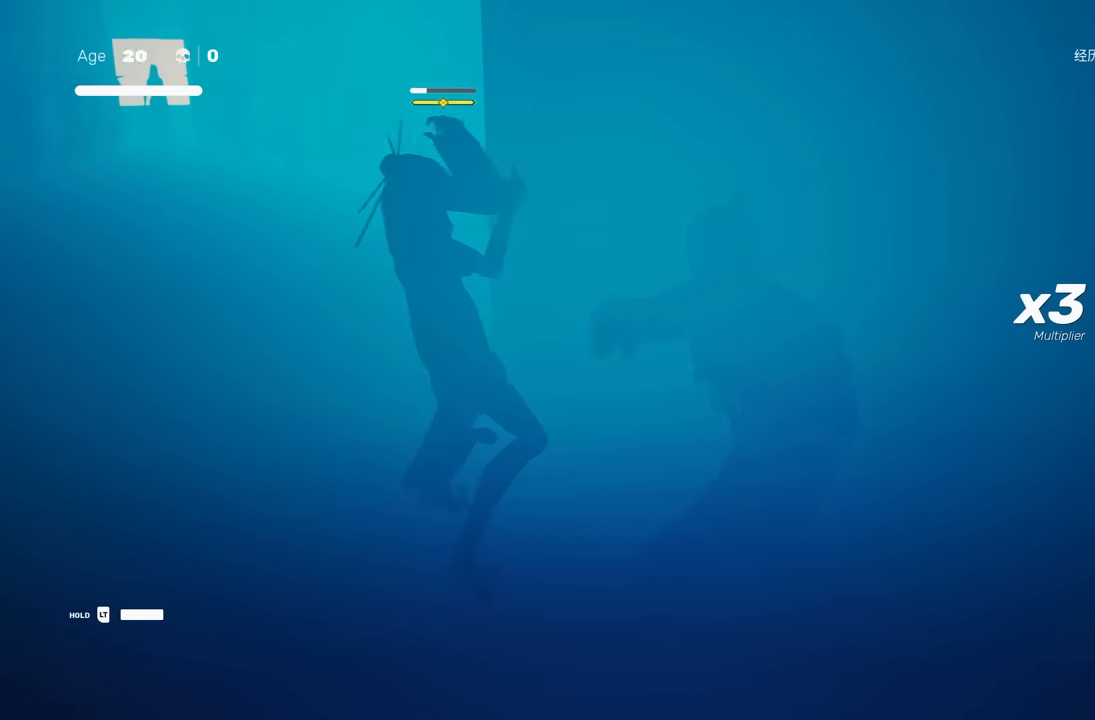
{"buttons": [], "left_stick": "center", "right_stick": "center", "events": [[350, "X", "down"], [400, "X", "up"], [400, "Y", "down"], [500, "Y", "up"]]}
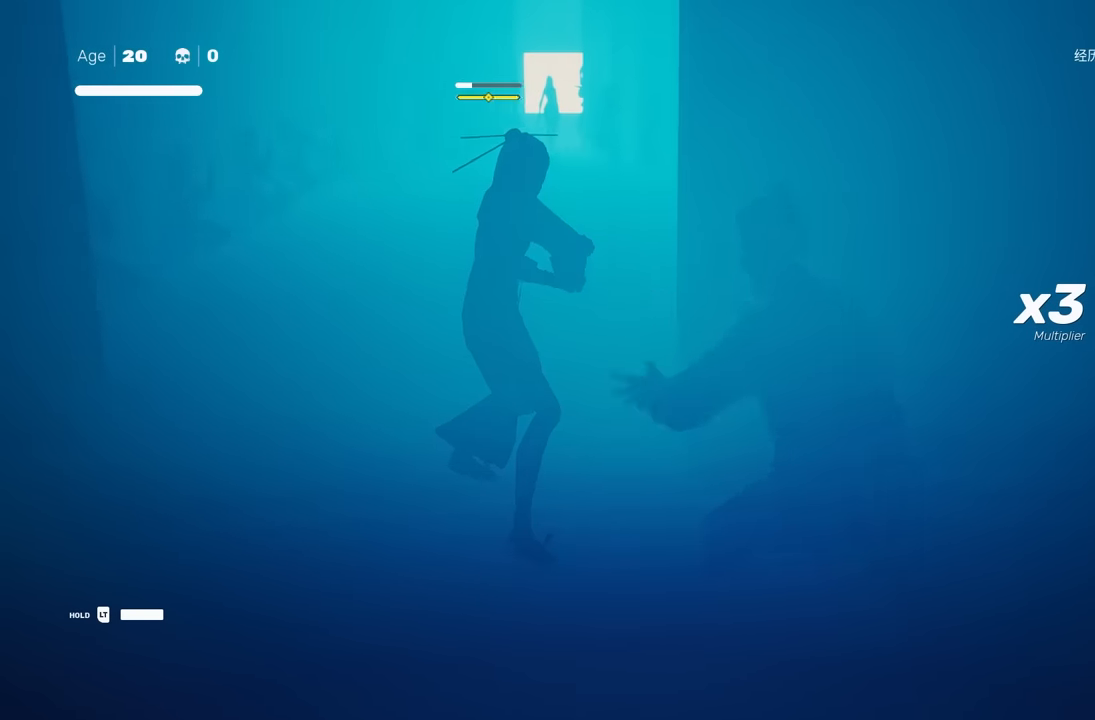
{"buttons": [], "left_stick": "center", "right_stick": "center", "events": [[250, "X", "down"], [333, "X", "up"]]}
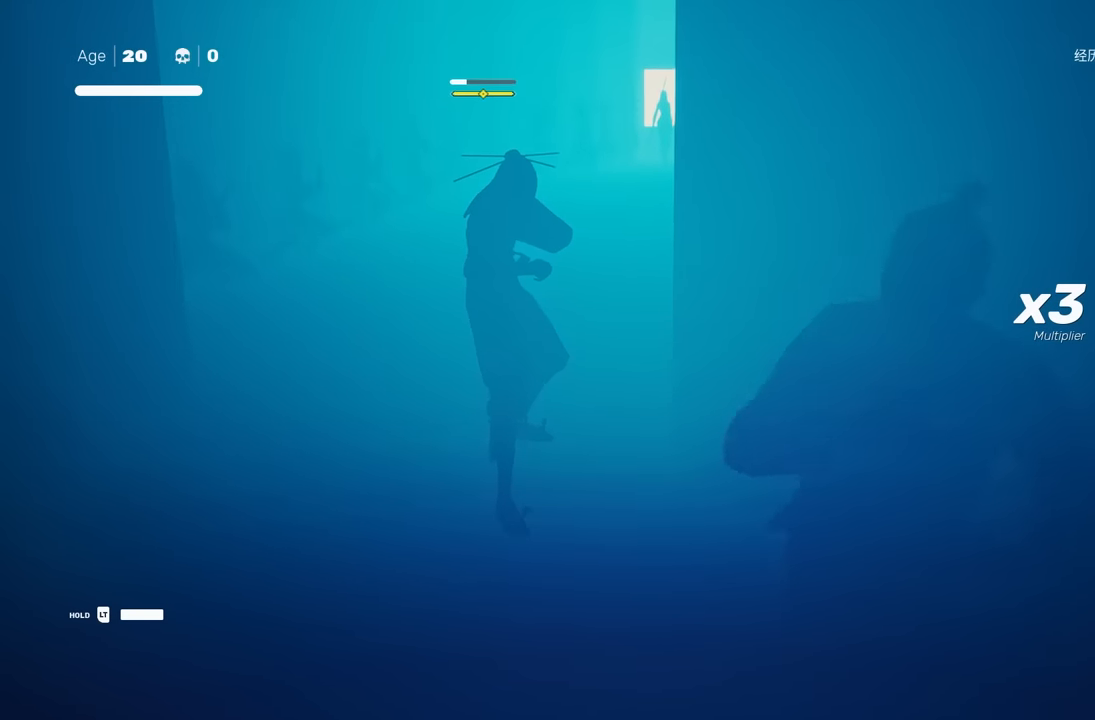
{"buttons": [], "left_stick": "center", "right_stick": "center", "events": []}
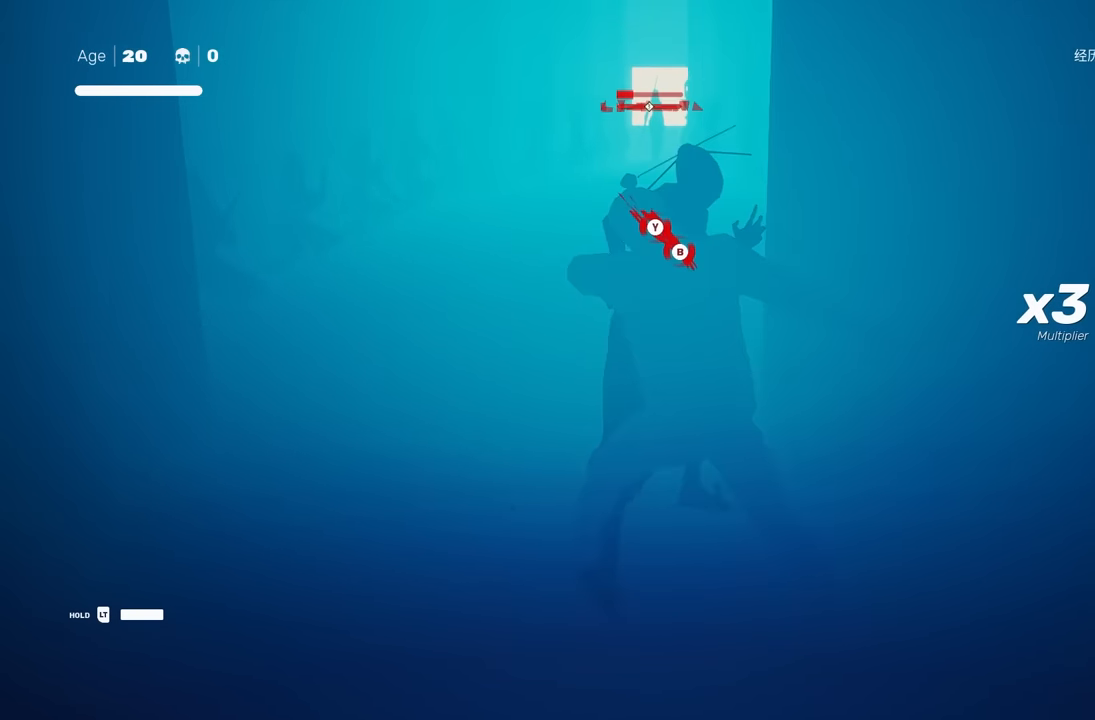
{"buttons": [], "left_stick": "up", "right_stick": "center", "events": [[417, "left_stick", "up"]]}
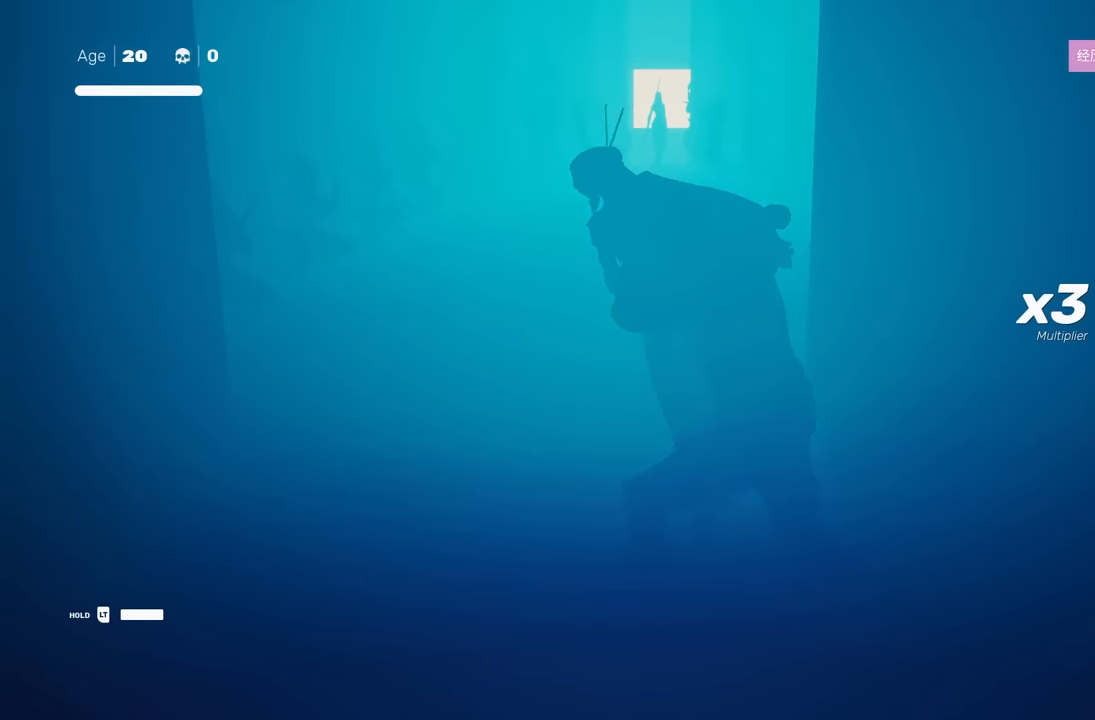
{"buttons": ["R2"], "left_stick": "up", "right_stick": "center", "events": [[50, "R2", "down"]]}
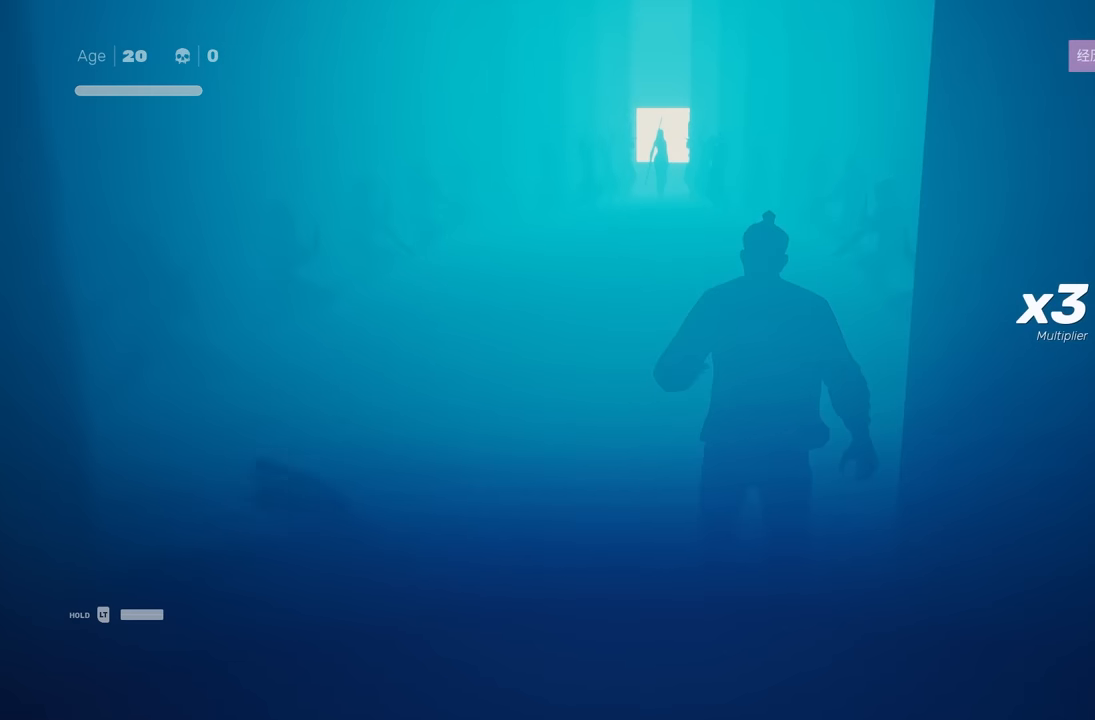
{"buttons": ["Y", "R2"], "left_stick": "up", "right_stick": "center", "events": [[384, "Y", "down"]]}
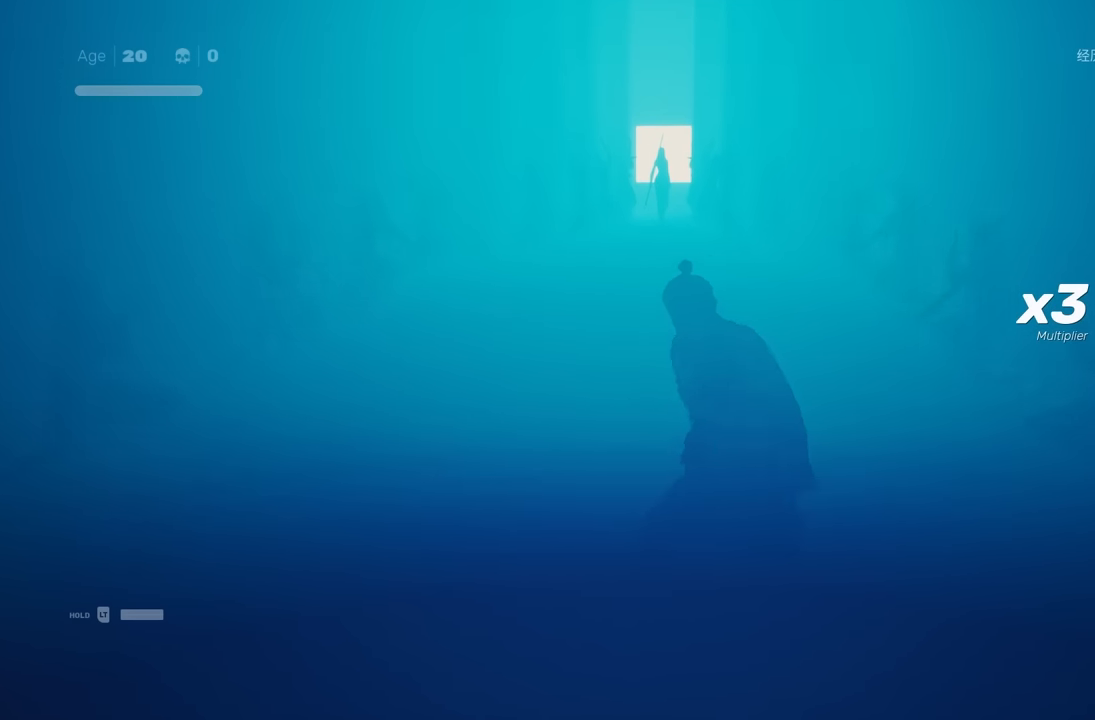
{"buttons": ["R2"], "left_stick": "up", "right_stick": "center", "events": [[17, "Y", "up"], [84, "R2", "up"], [250, "R2", "down"], [334, "right_stick", "down"], [417, "right_stick", "center"]]}
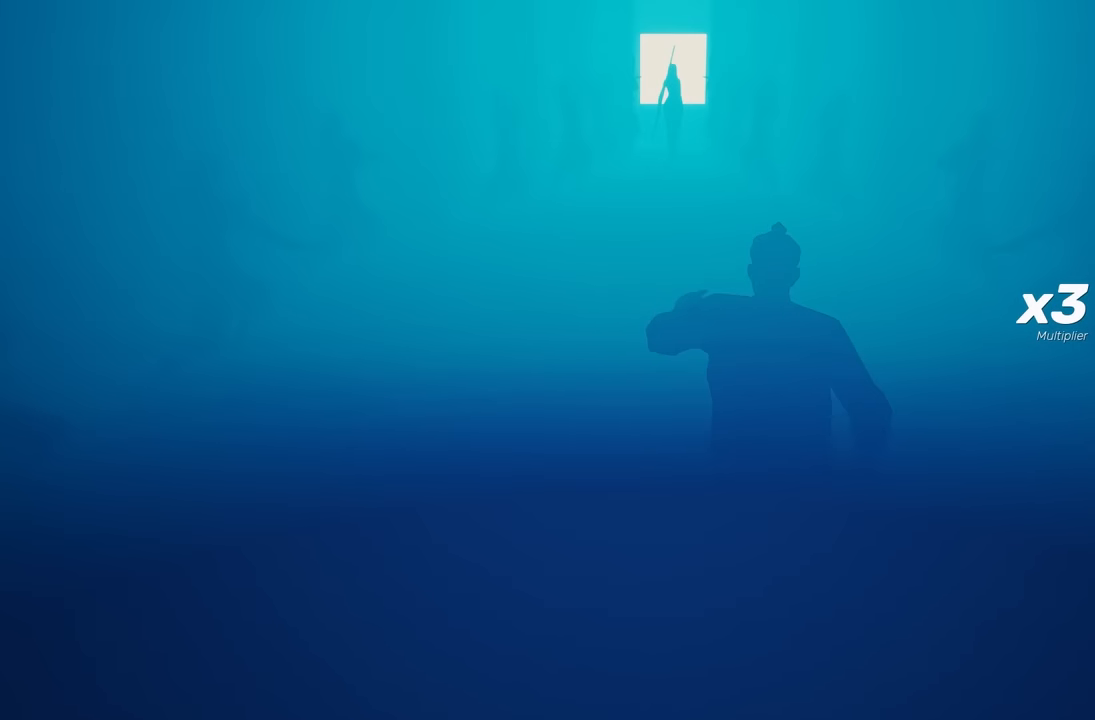
{"buttons": [], "left_stick": "up", "right_stick": "center", "events": [[150, "Y", "down"], [300, "R2", "up"], [300, "Y", "up"]]}
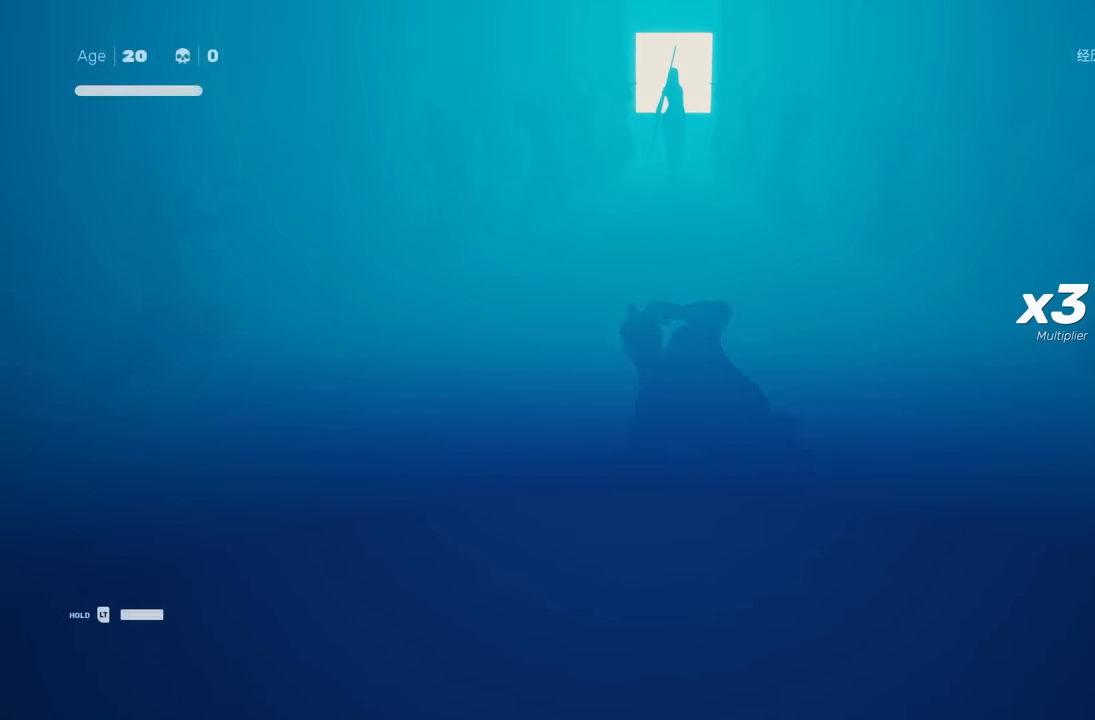
{"buttons": ["Y", "R2"], "left_stick": "up", "right_stick": "center", "events": [[50, "R2", "down"], [150, "right_stick", "down-left"], [250, "right_stick", "center"], [417, "Y", "down"]]}
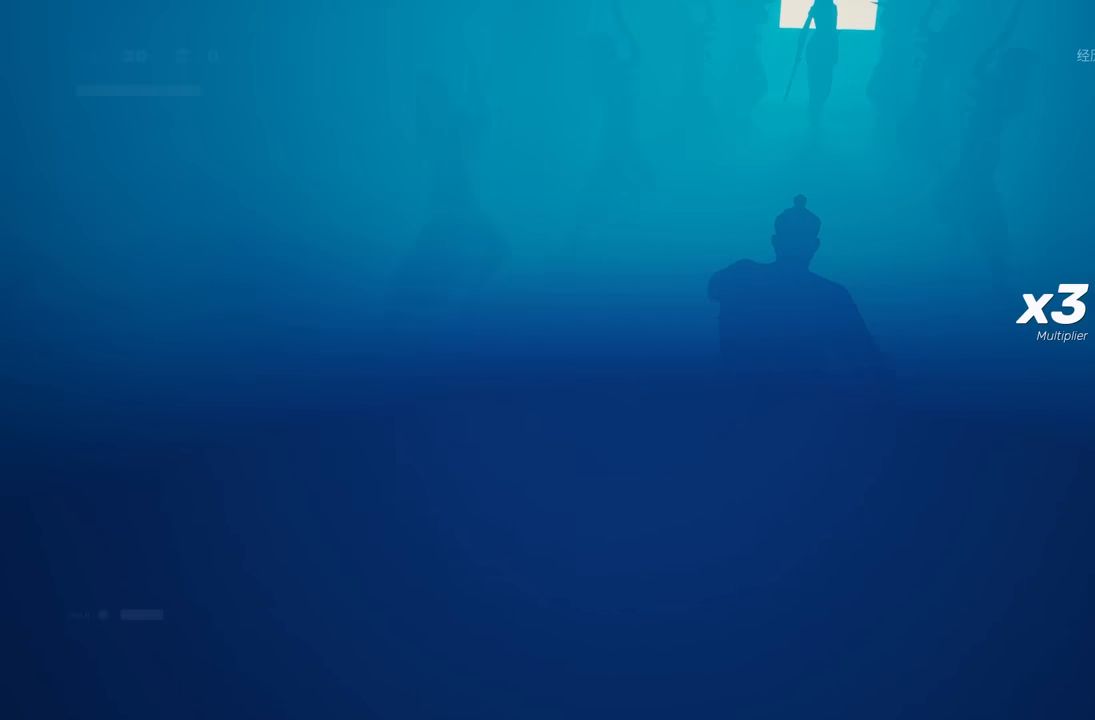
{"buttons": ["R2"], "left_stick": "up", "right_stick": "up-right", "events": [[50, "Y", "up"], [100, "R2", "up"], [317, "R2", "down"], [417, "right_stick", "up-right"]]}
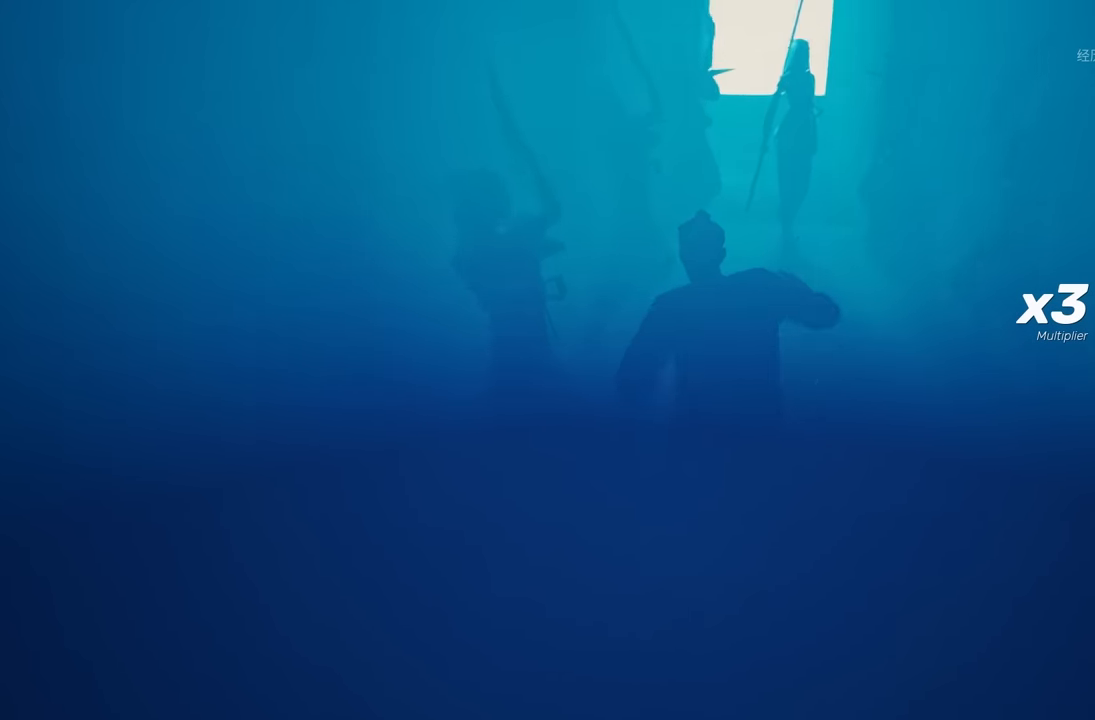
{"buttons": [], "left_stick": "up", "right_stick": "center", "events": [[100, "right_stick", "center"], [250, "Y", "down"], [350, "Y", "up"], [417, "R2", "up"]]}
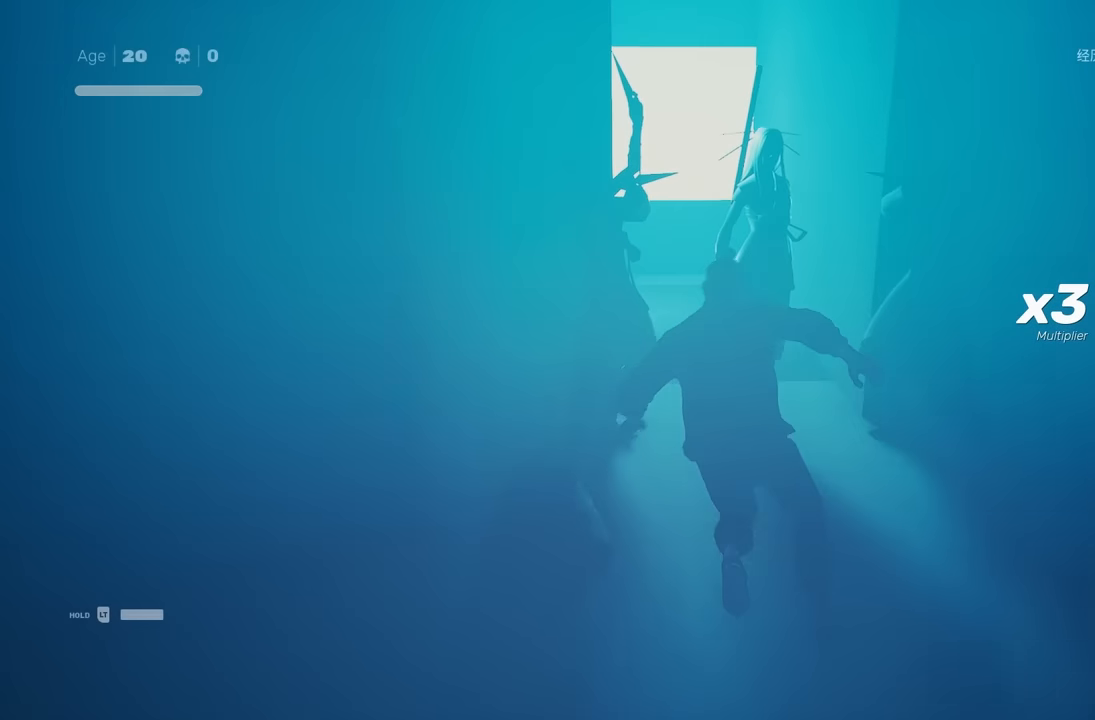
{"buttons": ["R2"], "left_stick": "up", "right_stick": "center", "events": [[117, "R2", "down"], [217, "right_stick", "down"], [384, "right_stick", "center"]]}
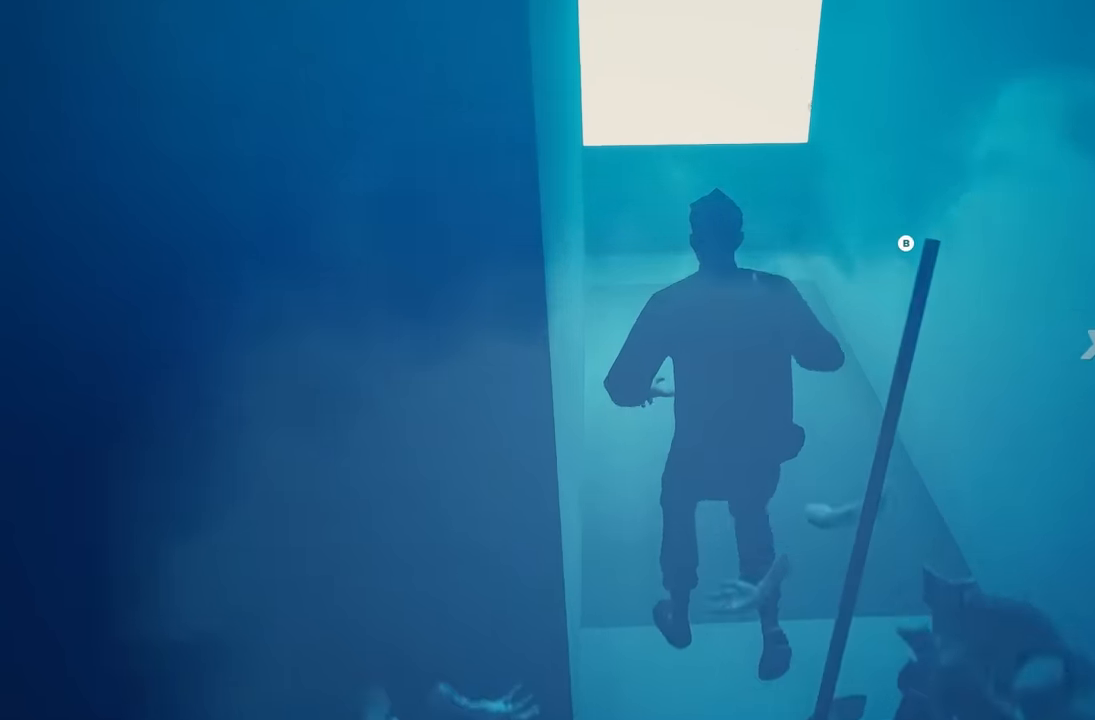
{"buttons": ["R2"], "left_stick": "up", "right_stick": "center", "events": []}
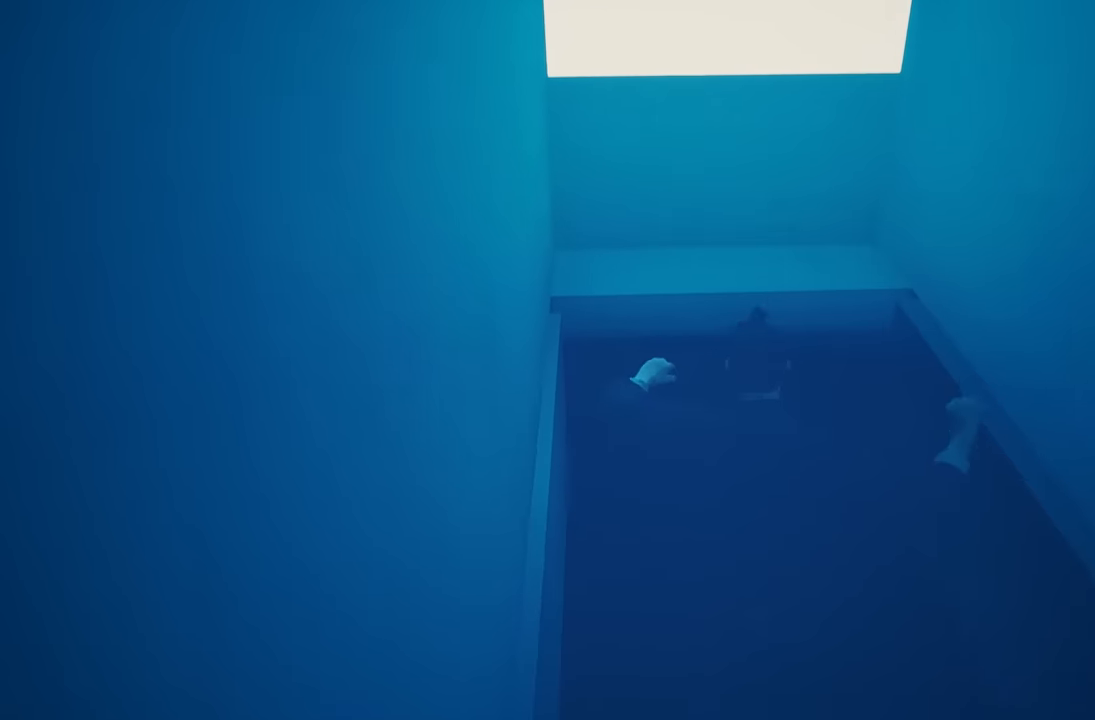
{"buttons": ["R2"], "left_stick": "up", "right_stick": "center", "events": [[117, "R2", "up"], [384, "R2", "down"]]}
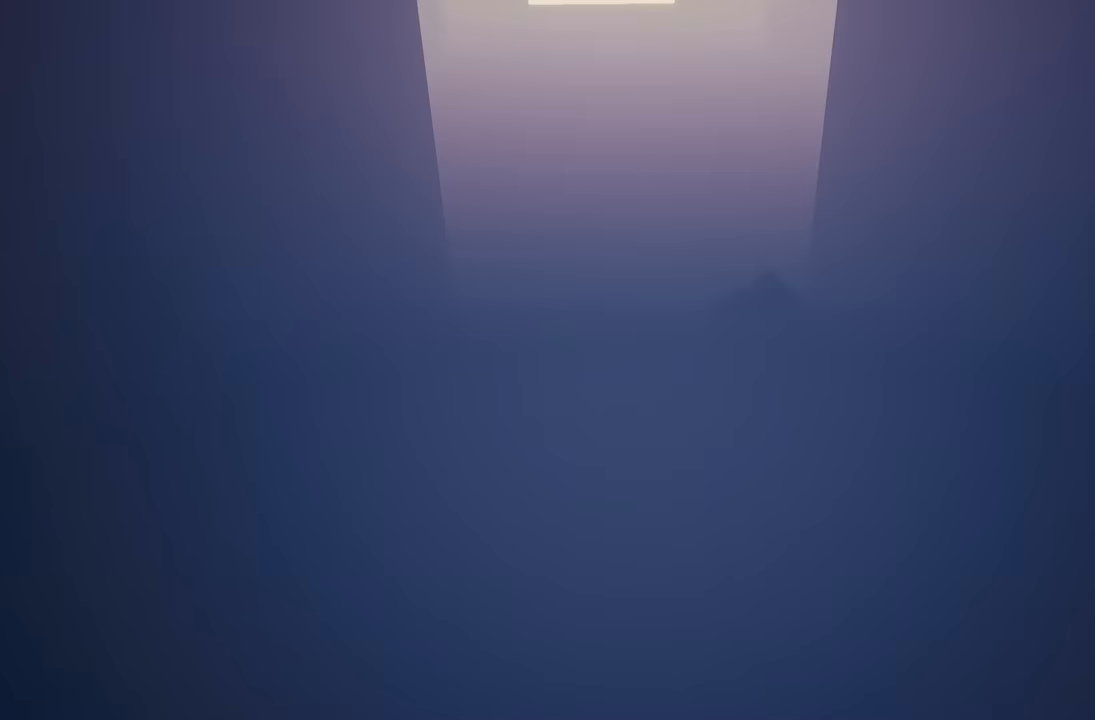
{"buttons": ["R2"], "left_stick": "up", "right_stick": "center", "events": [[67, "right_stick", "up"], [334, "right_stick", "center"]]}
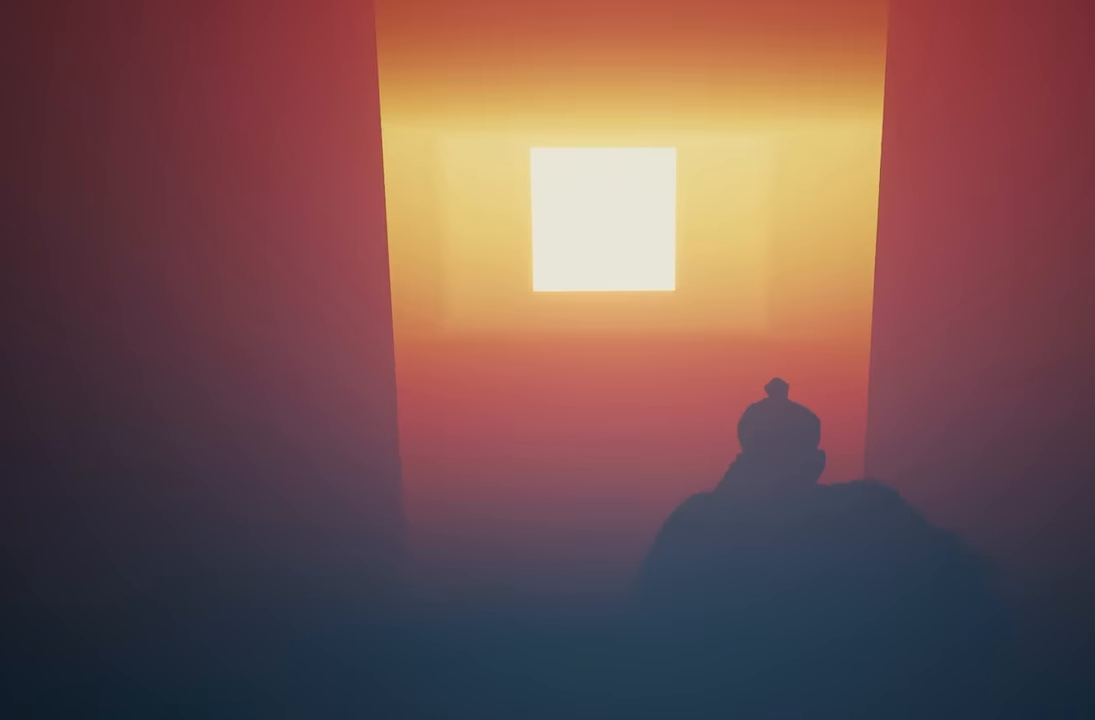
{"buttons": ["R2"], "left_stick": "up", "right_stick": "center", "events": []}
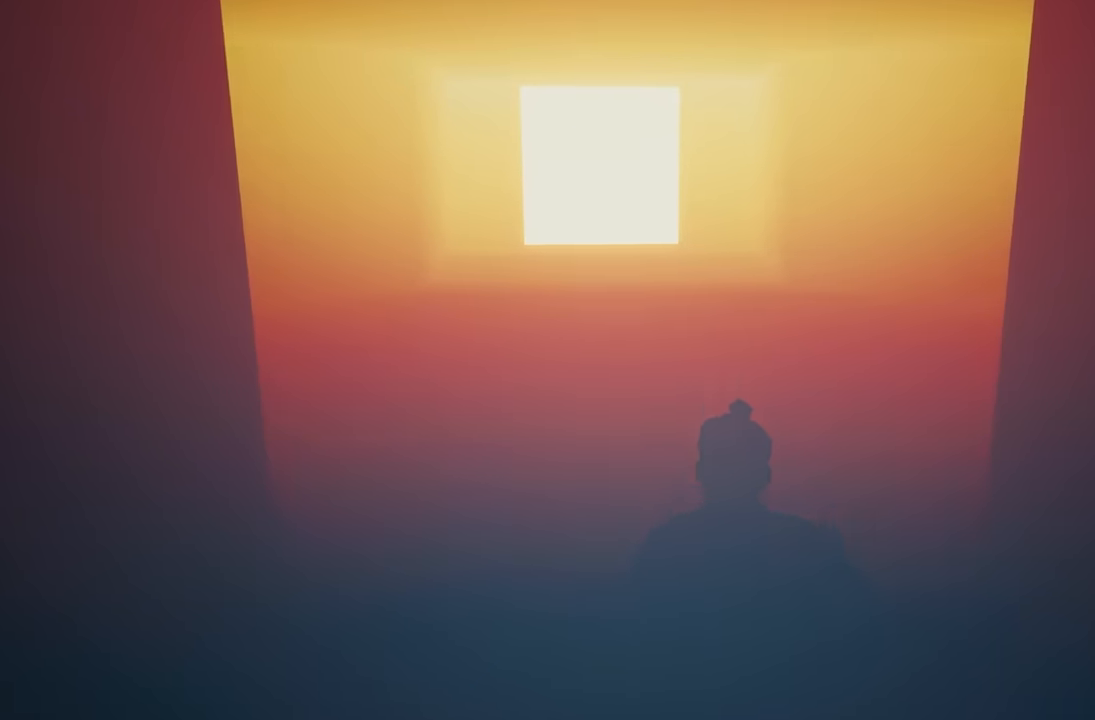
{"buttons": ["R2"], "left_stick": "up", "right_stick": "center", "events": []}
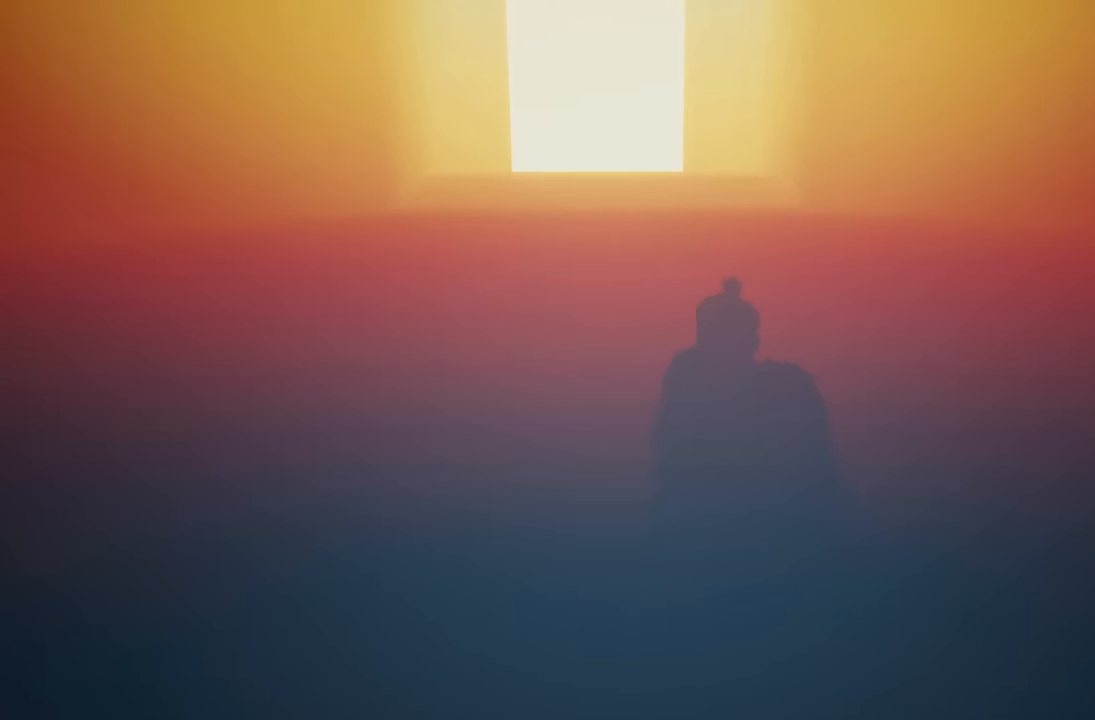
{"buttons": ["R2"], "left_stick": "up", "right_stick": "center", "events": []}